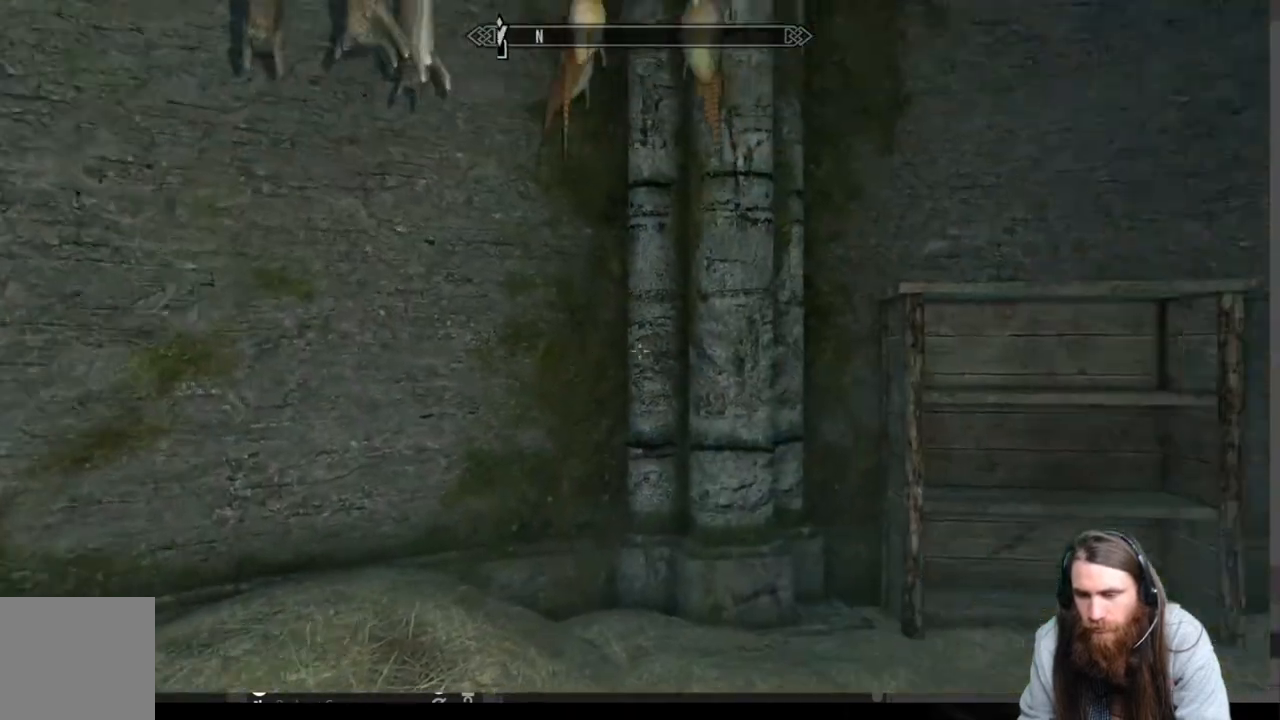
Gameplay with a controller (Xbox layout); each line is a JSON object with the inputs held at the frame after it. "events" lists button and stick changes between this image and that frame as [ms after this image, input, new state], when the widget could be followed in between.
{"buttons": [], "left_stick": "center", "right_stick": "right", "events": [[17, "left_stick", "right"], [200, "right_stick", "right"], [233, "left_stick", "center"]]}
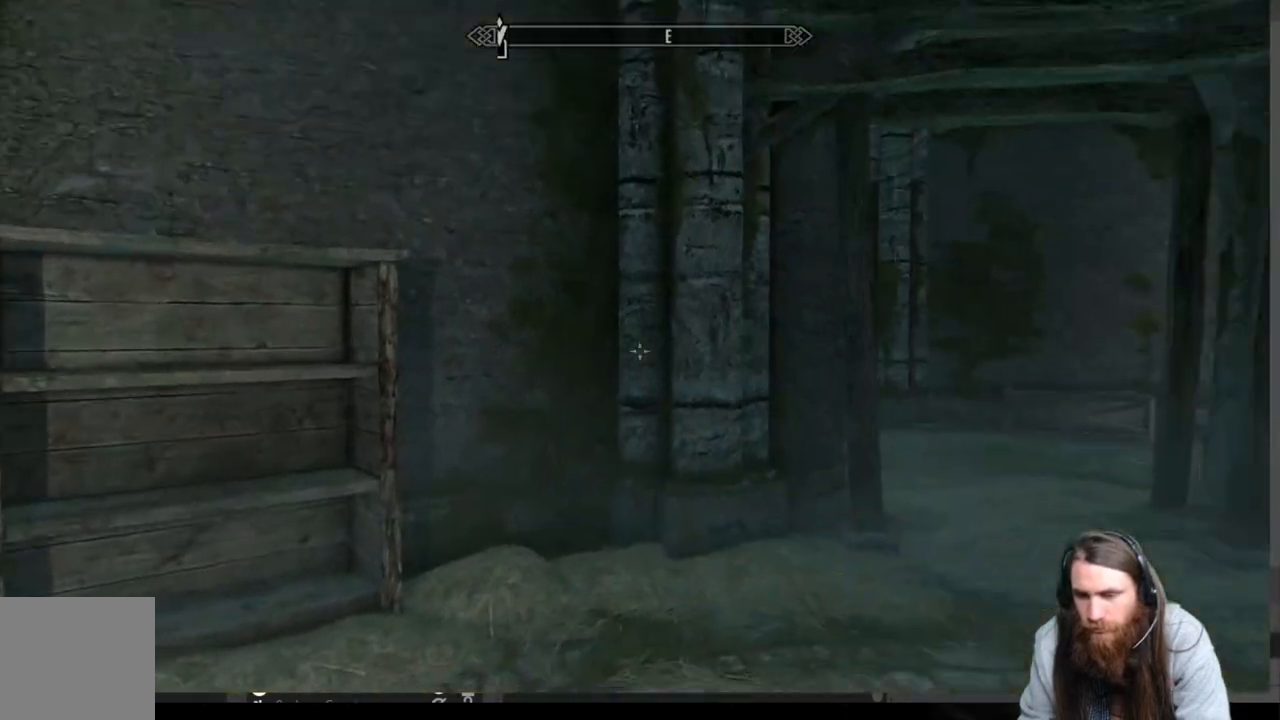
{"buttons": [], "left_stick": "down-left", "right_stick": "up-left", "events": [[33, "left_stick", "left"], [33, "right_stick", "center"], [150, "left_stick", "down-left"], [150, "right_stick", "up-left"]]}
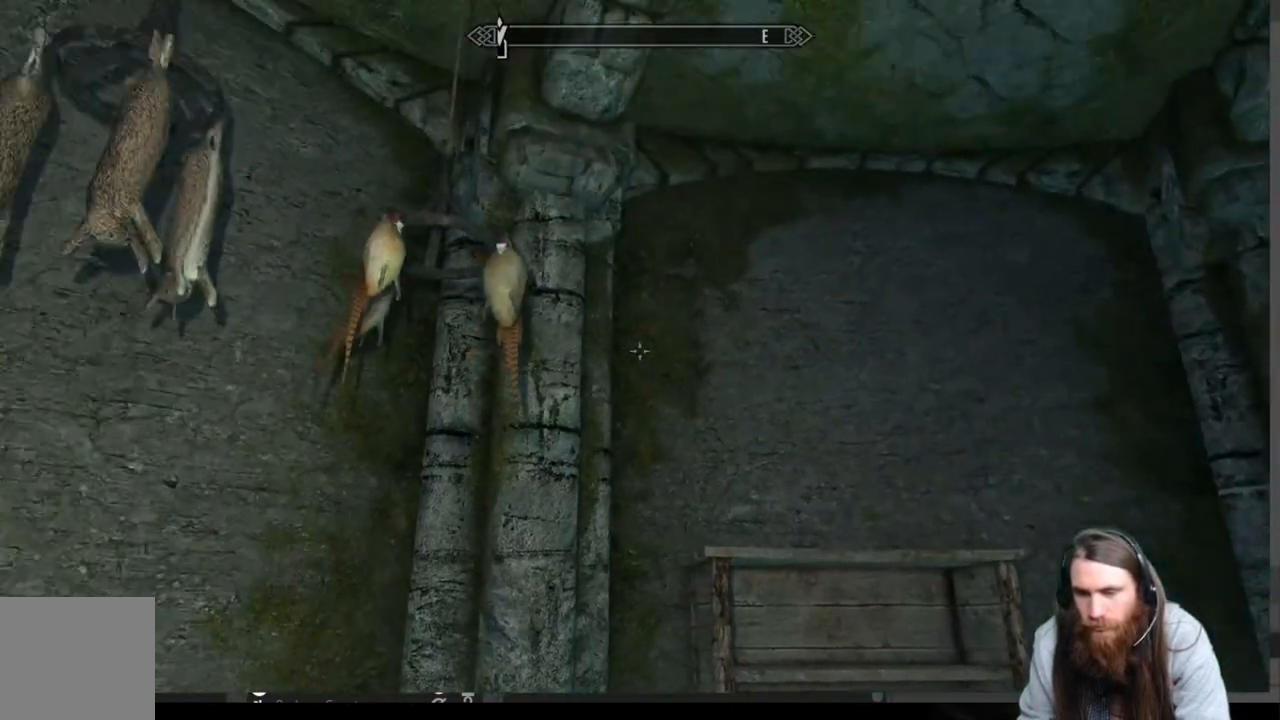
{"buttons": [], "left_stick": "down-left", "right_stick": "center", "events": [[17, "left_stick", "center"], [100, "right_stick", "center"], [250, "right_stick", "left"], [317, "left_stick", "up-left"], [467, "right_stick", "center"], [500, "left_stick", "down-left"]]}
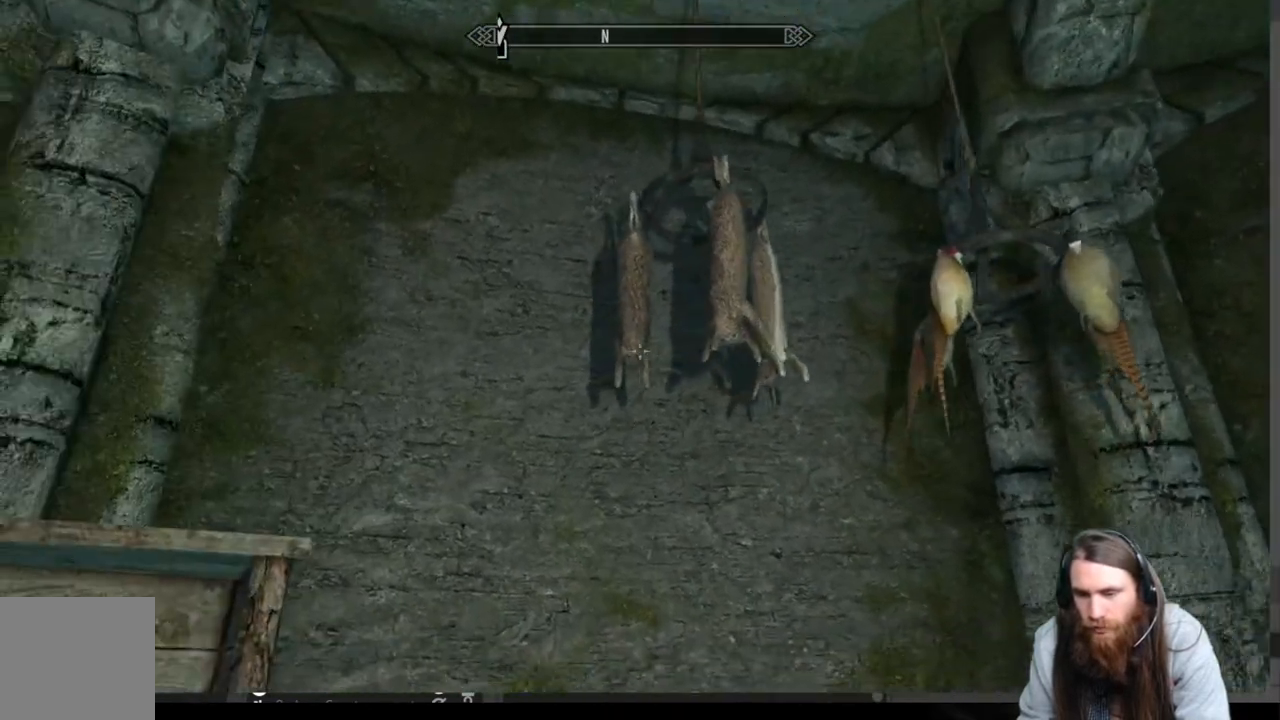
{"buttons": [], "left_stick": "center", "right_stick": "center", "events": [[83, "left_stick", "center"], [167, "left_stick", "up"], [267, "right_stick", "up"], [333, "right_stick", "center"], [417, "left_stick", "center"]]}
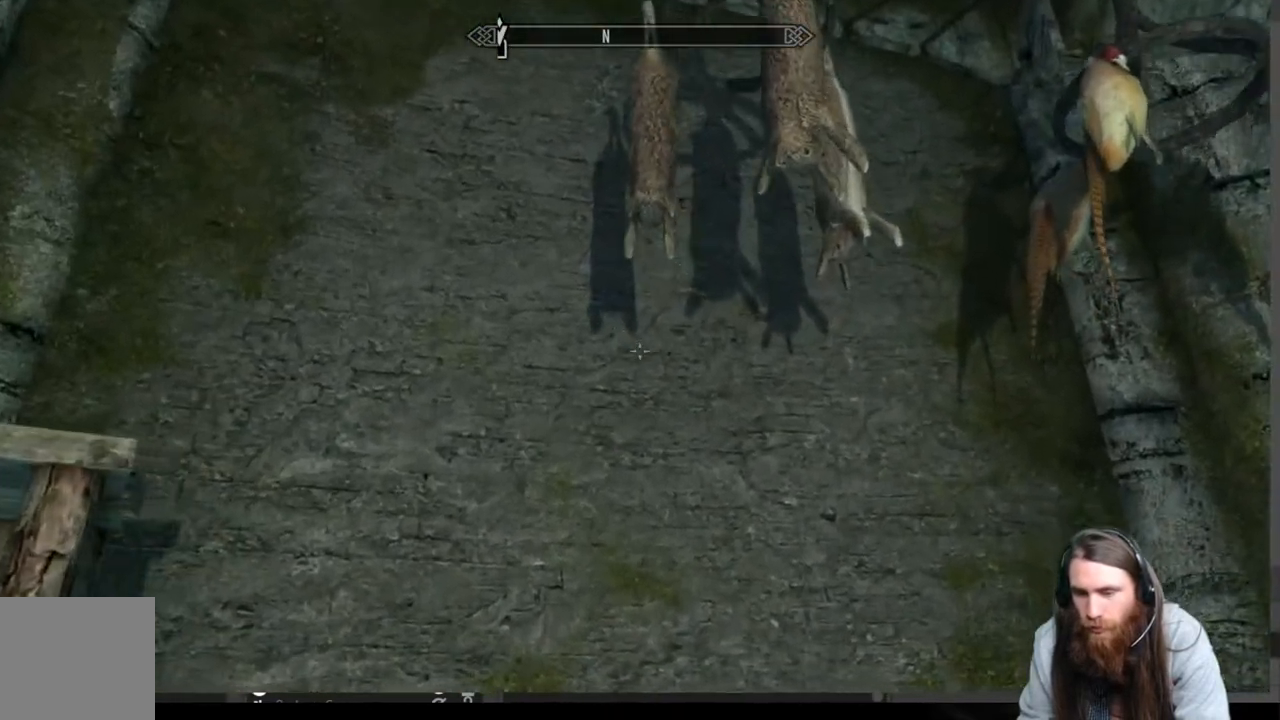
{"buttons": [], "left_stick": "center", "right_stick": "center", "events": [[67, "right_stick", "up"], [300, "right_stick", "center"]]}
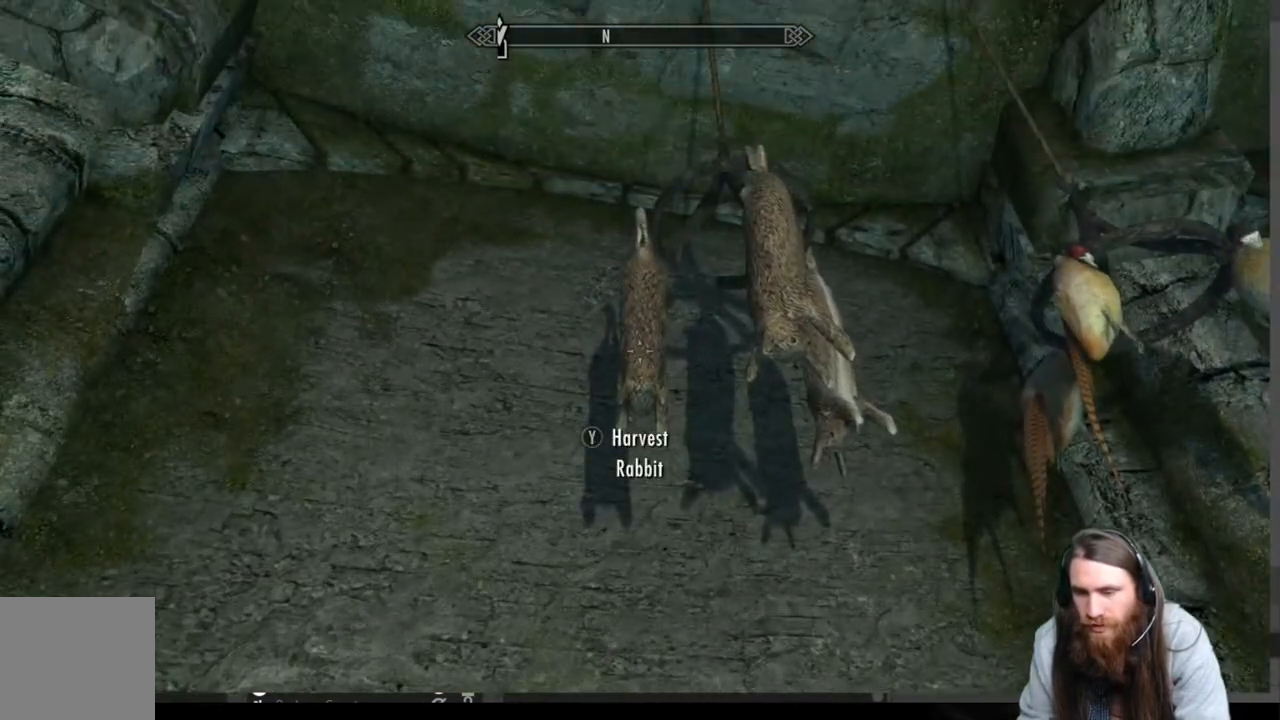
{"buttons": [], "left_stick": "center", "right_stick": "center", "events": [[150, "Y", "down"], [250, "left_stick", "right"], [283, "Y", "up"], [350, "left_stick", "center"]]}
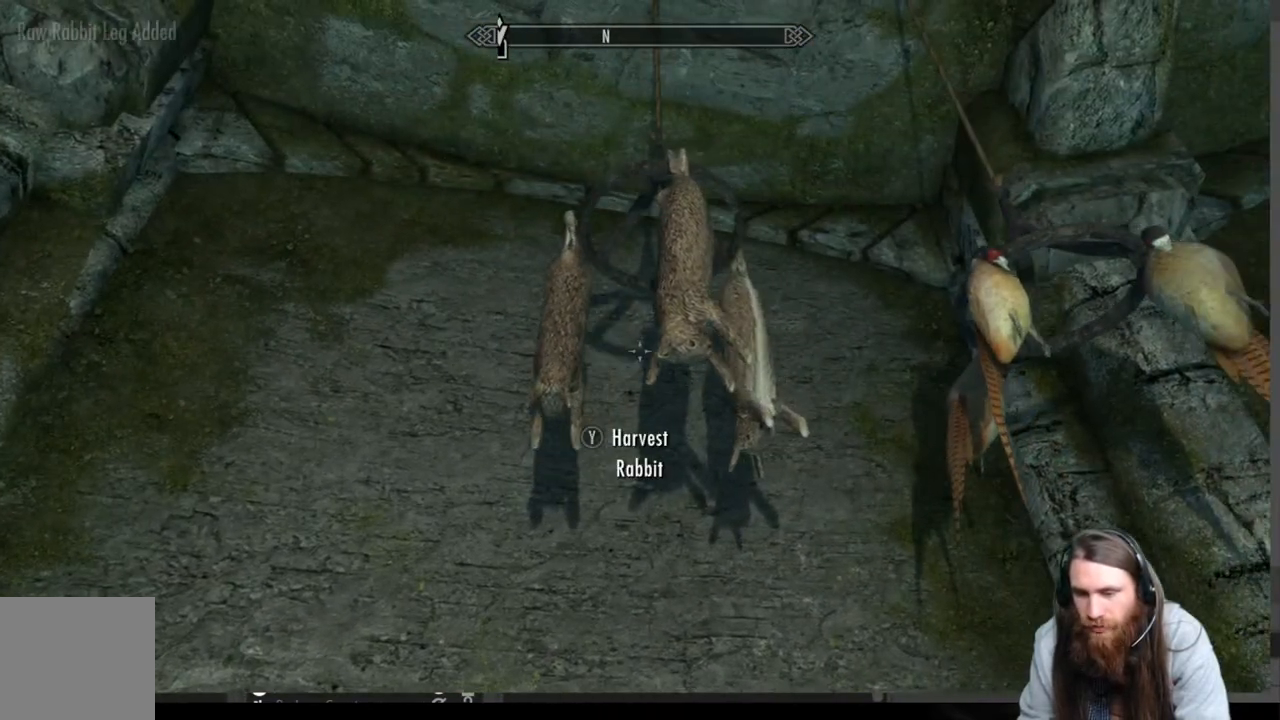
{"buttons": [], "left_stick": "right", "right_stick": "center", "events": [[117, "left_stick", "down"], [300, "left_stick", "center"], [350, "Y", "down"], [467, "left_stick", "right"], [483, "Y", "up"]]}
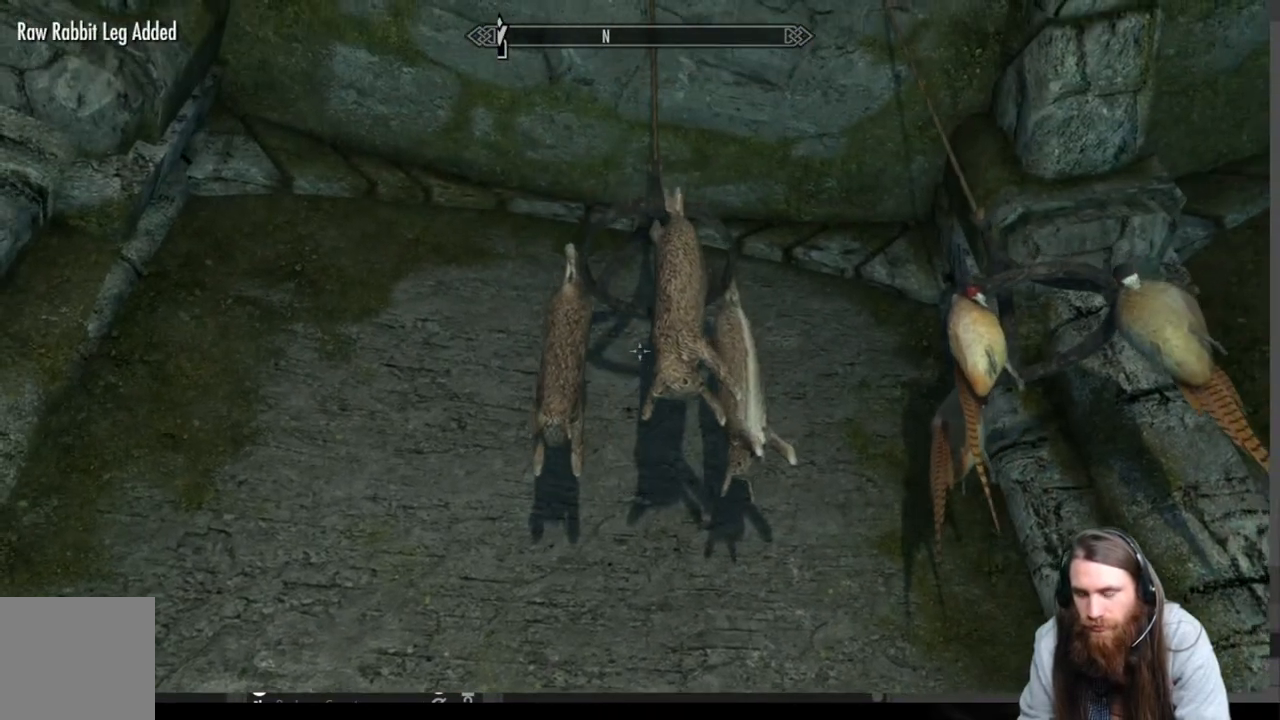
{"buttons": [], "left_stick": "up-right", "right_stick": "center", "events": [[50, "left_stick", "up-right"], [167, "left_stick", "center"], [400, "left_stick", "up-right"]]}
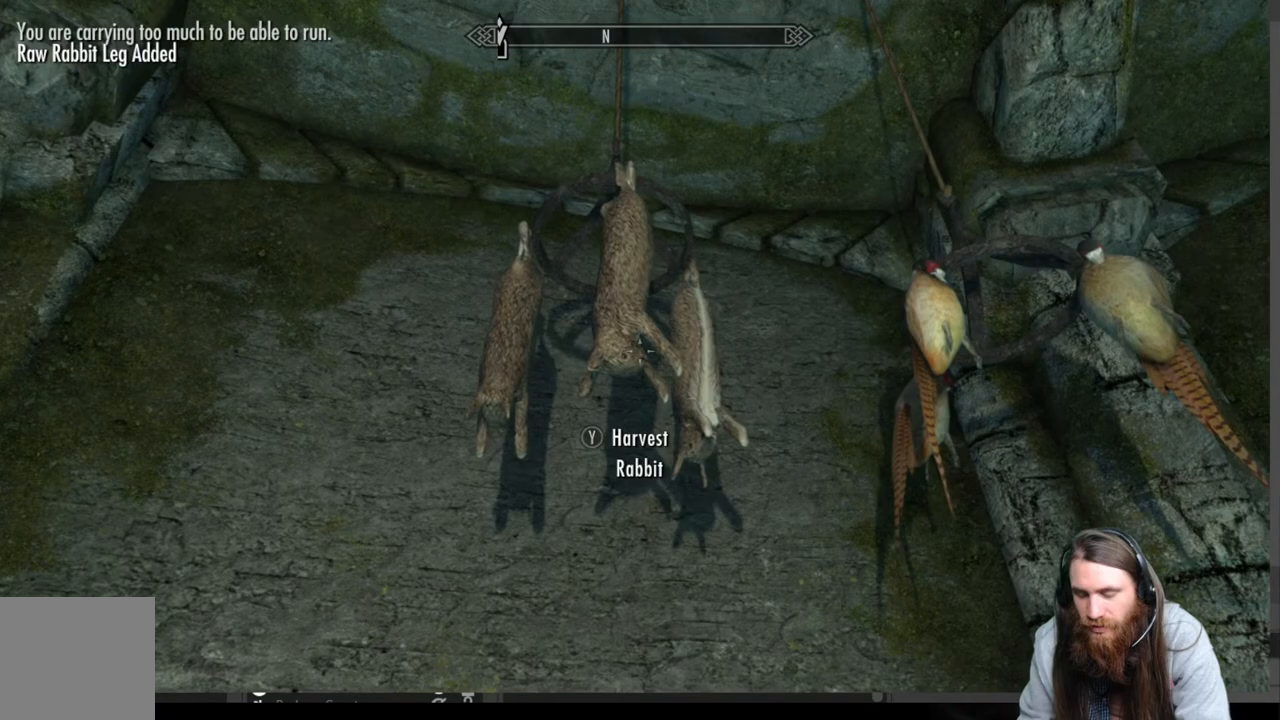
{"buttons": [], "left_stick": "up-right", "right_stick": "center", "events": [[17, "Y", "down"], [17, "left_stick", "center"], [167, "Y", "up"], [333, "left_stick", "up-right"]]}
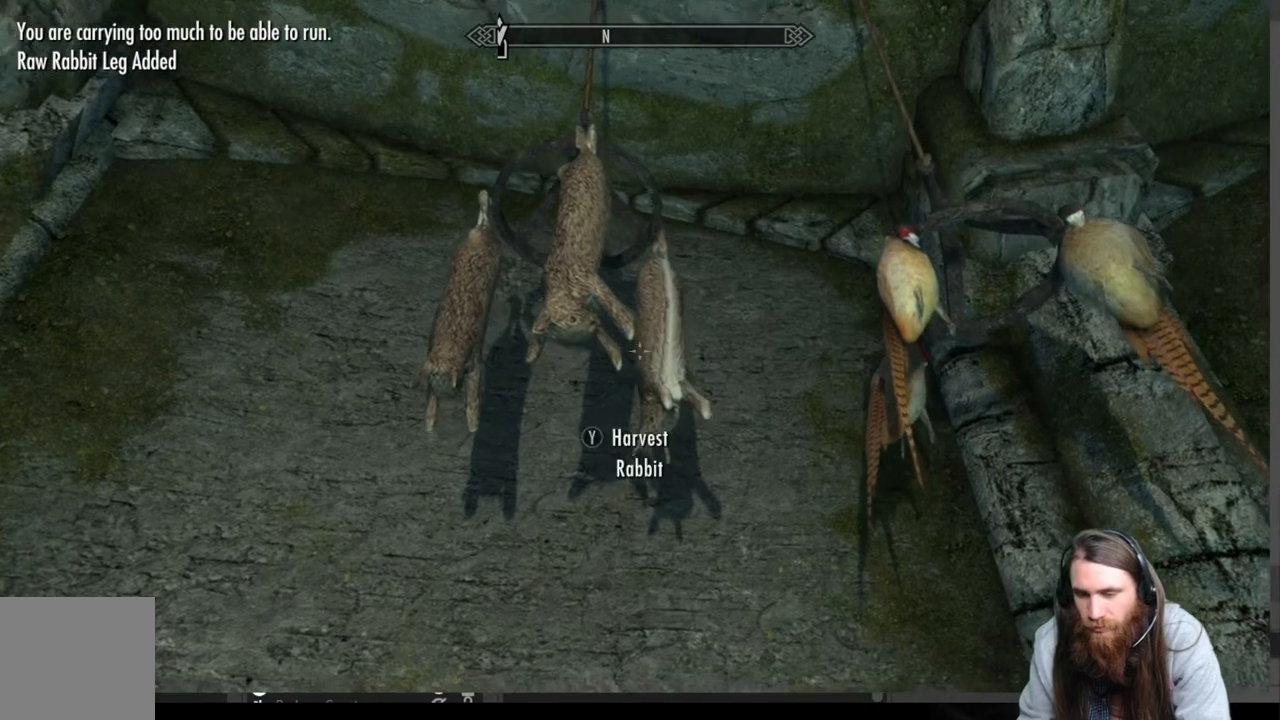
{"buttons": [], "left_stick": "down", "right_stick": "center", "events": [[50, "left_stick", "center"], [167, "Y", "down"], [317, "Y", "up"], [333, "left_stick", "down"]]}
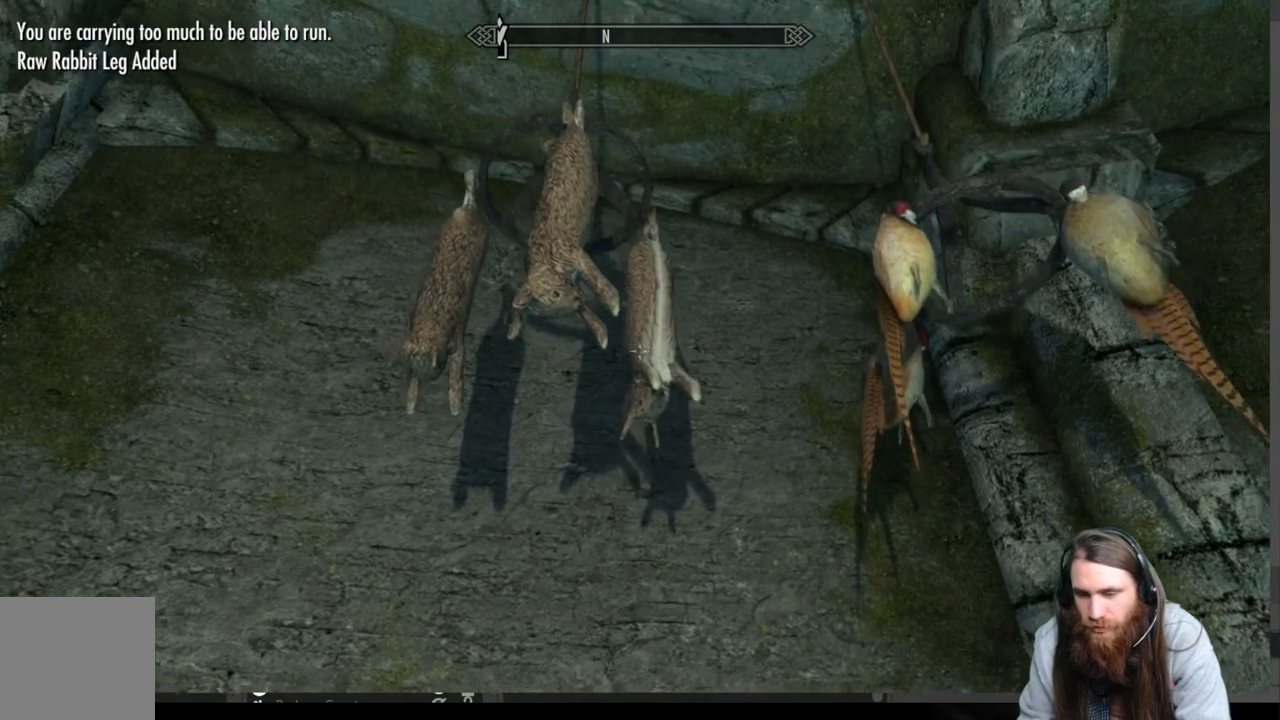
{"buttons": [], "left_stick": "center", "right_stick": "center", "events": [[250, "left_stick", "center"], [350, "Y", "down"], [450, "Y", "up"]]}
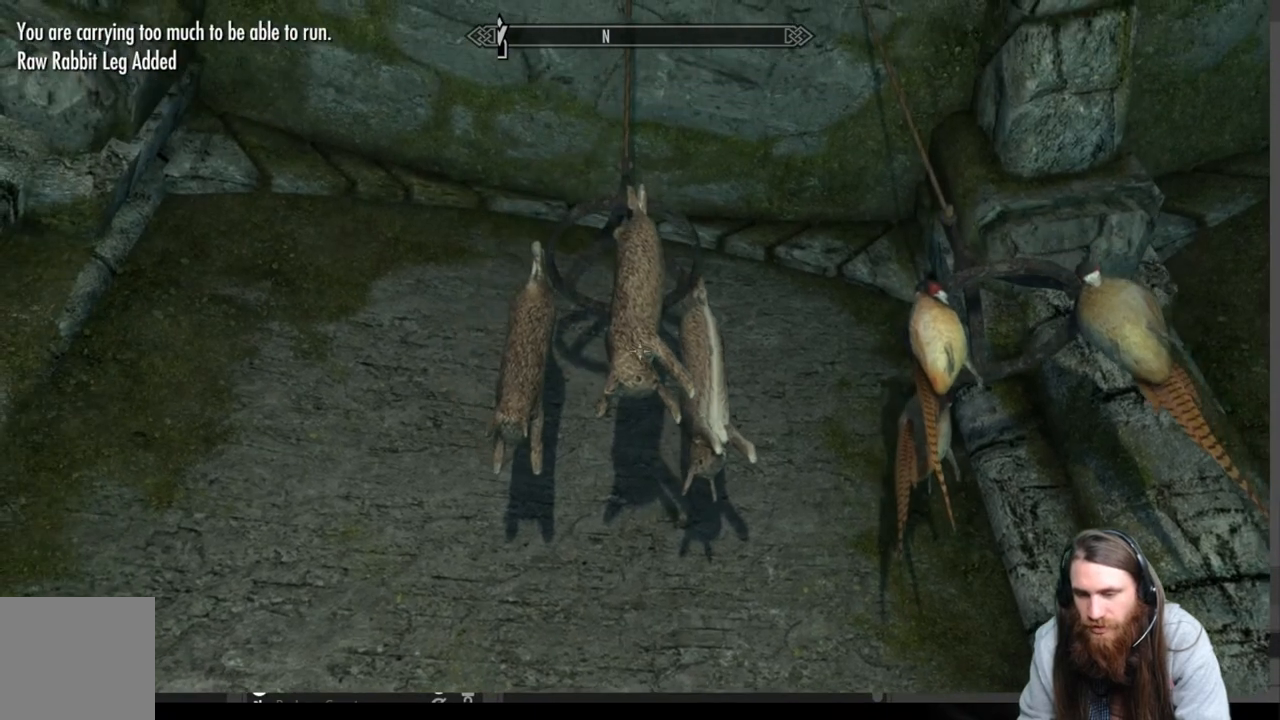
{"buttons": [], "left_stick": "right", "right_stick": "center", "events": [[67, "Y", "down"], [133, "left_stick", "right"], [167, "Y", "up"]]}
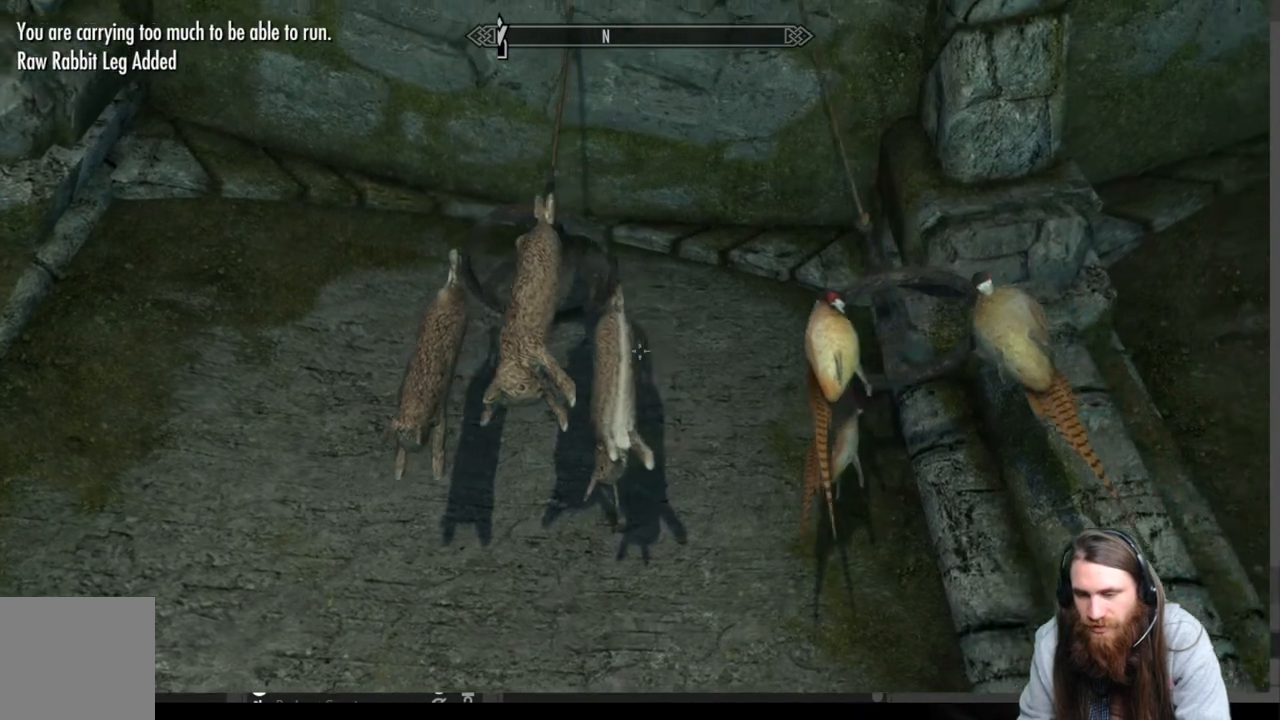
{"buttons": [], "left_stick": "up-right", "right_stick": "center", "events": [[433, "left_stick", "up-right"]]}
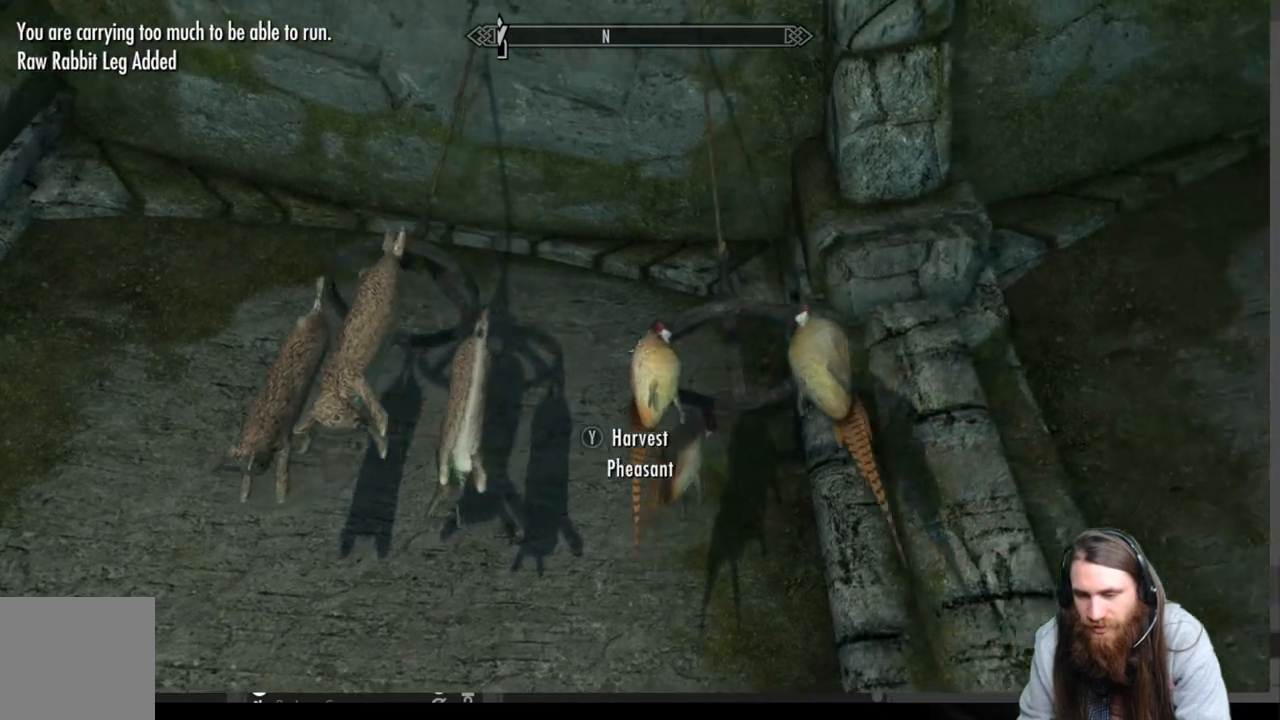
{"buttons": [], "left_stick": "up-right", "right_stick": "center", "events": [[17, "left_stick", "up"], [33, "Y", "down"], [117, "Y", "up"], [117, "left_stick", "center"], [283, "left_stick", "up-right"]]}
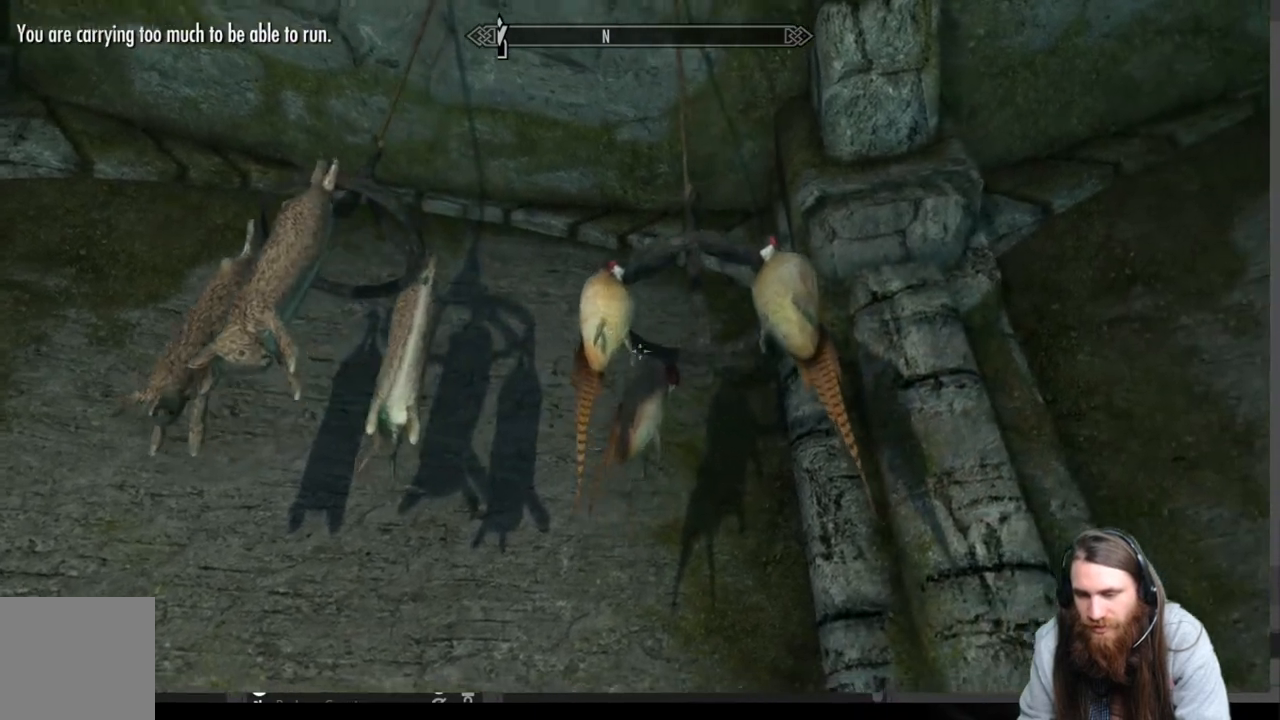
{"buttons": [], "left_stick": "down-right", "right_stick": "center", "events": [[83, "Y", "down"], [83, "left_stick", "center"], [183, "Y", "up"], [333, "Y", "down"], [400, "left_stick", "down-right"], [417, "Y", "up"]]}
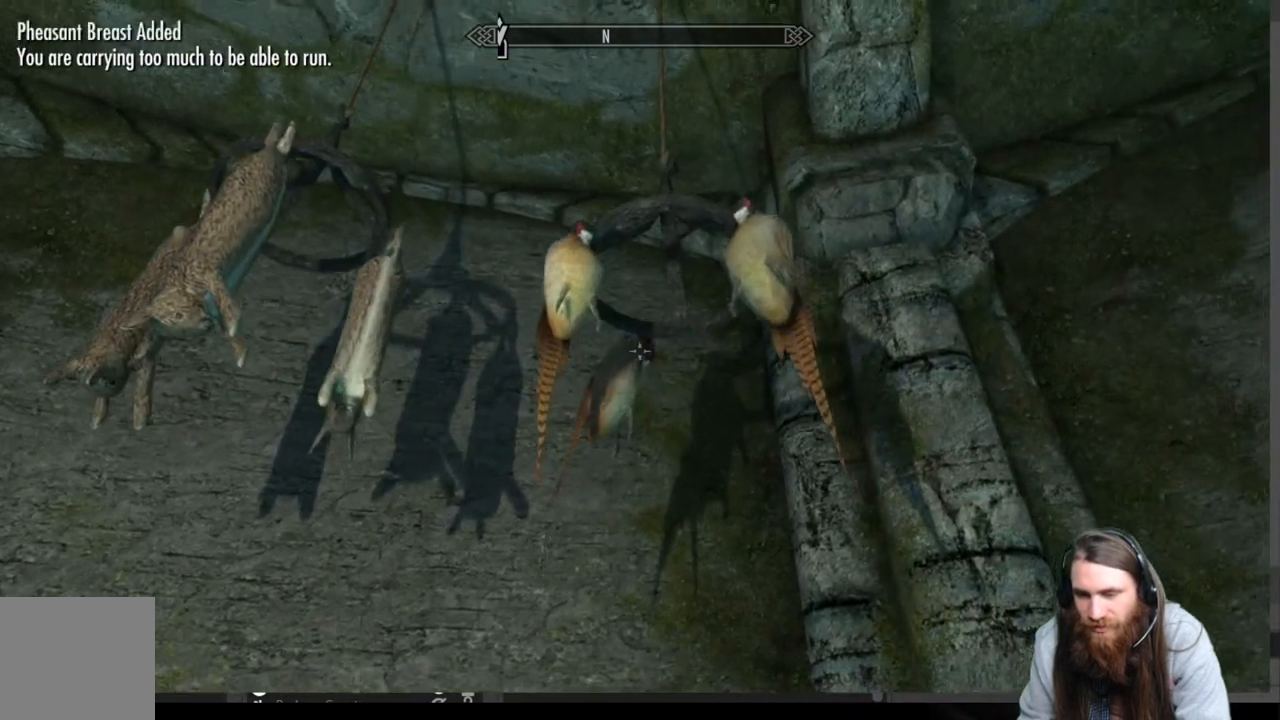
{"buttons": ["Y"], "left_stick": "center", "right_stick": "center", "events": [[383, "left_stick", "center"], [433, "Y", "down"]]}
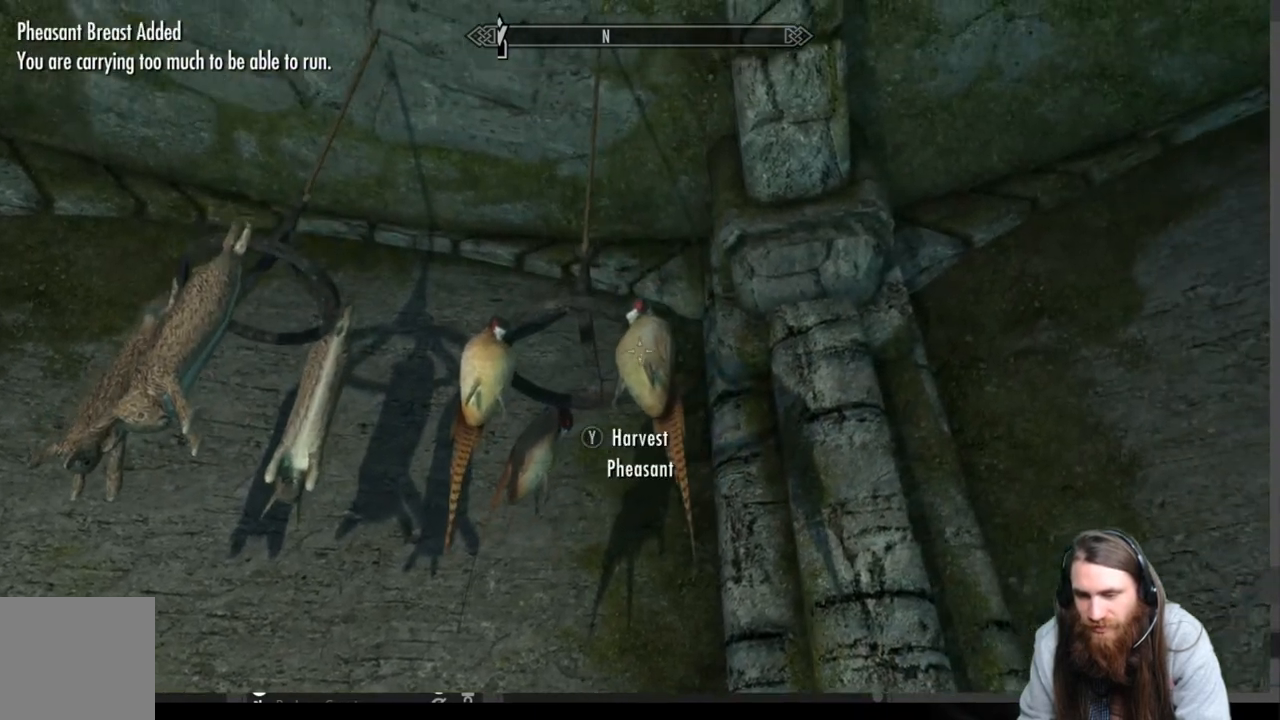
{"buttons": ["B"], "left_stick": "center", "right_stick": "center", "events": [[33, "Y", "up"], [150, "Y", "down"], [250, "Y", "up"], [450, "B", "down"]]}
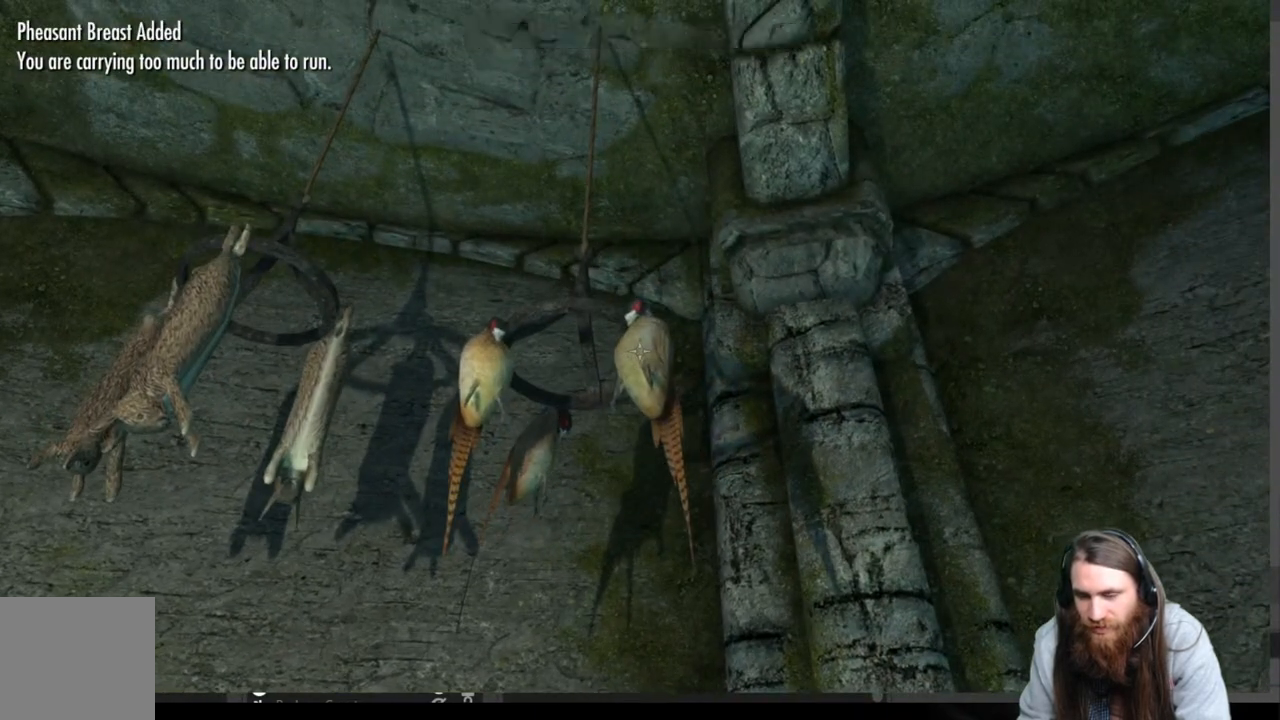
{"buttons": [], "left_stick": "center", "right_stick": "center", "events": [[67, "B", "up"], [183, "DPAD_RIGHT", "down"], [300, "A", "down"], [317, "DPAD_RIGHT", "up"], [417, "A", "up"]]}
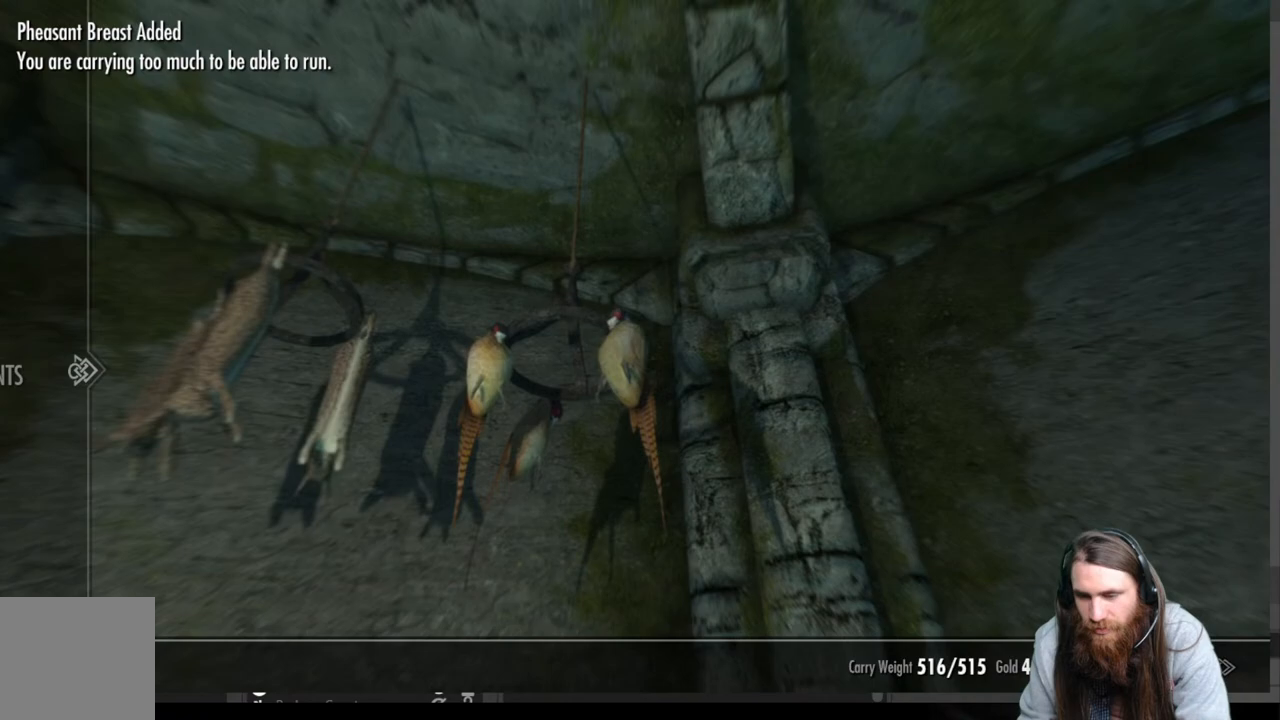
{"buttons": [], "left_stick": "center", "right_stick": "center", "events": []}
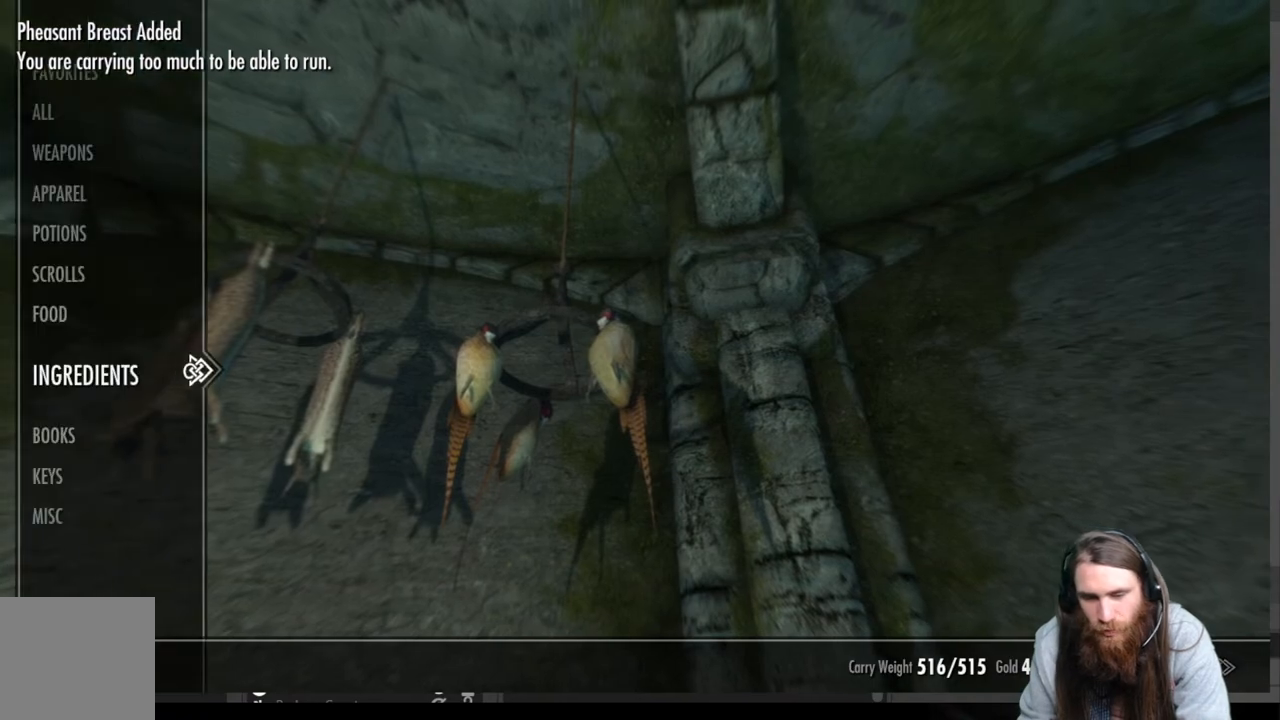
{"buttons": [], "left_stick": "center", "right_stick": "center", "events": [[233, "DPAD_RIGHT", "down"], [383, "DPAD_RIGHT", "up"]]}
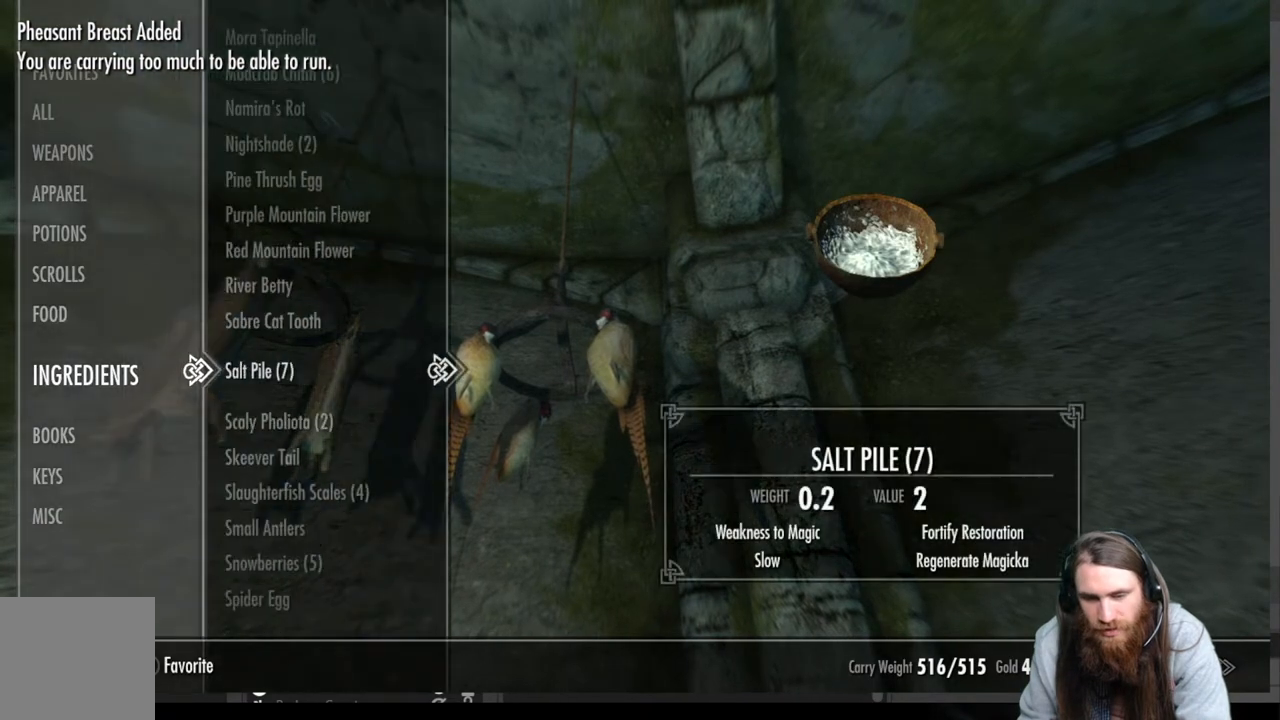
{"buttons": [], "left_stick": "center", "right_stick": "center", "events": []}
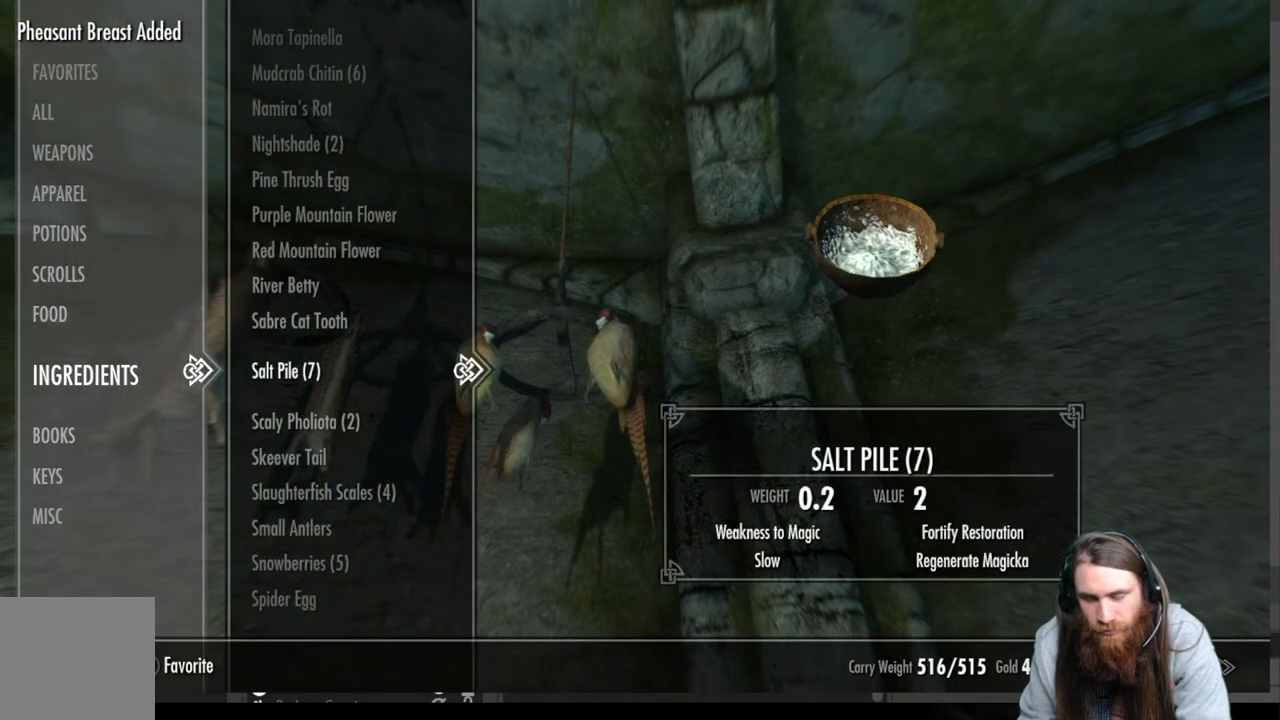
{"buttons": [], "left_stick": "center", "right_stick": "center", "events": [[17, "DPAD_UP", "down"], [150, "DPAD_UP", "up"], [183, "DPAD_UP", "down"], [467, "DPAD_UP", "up"]]}
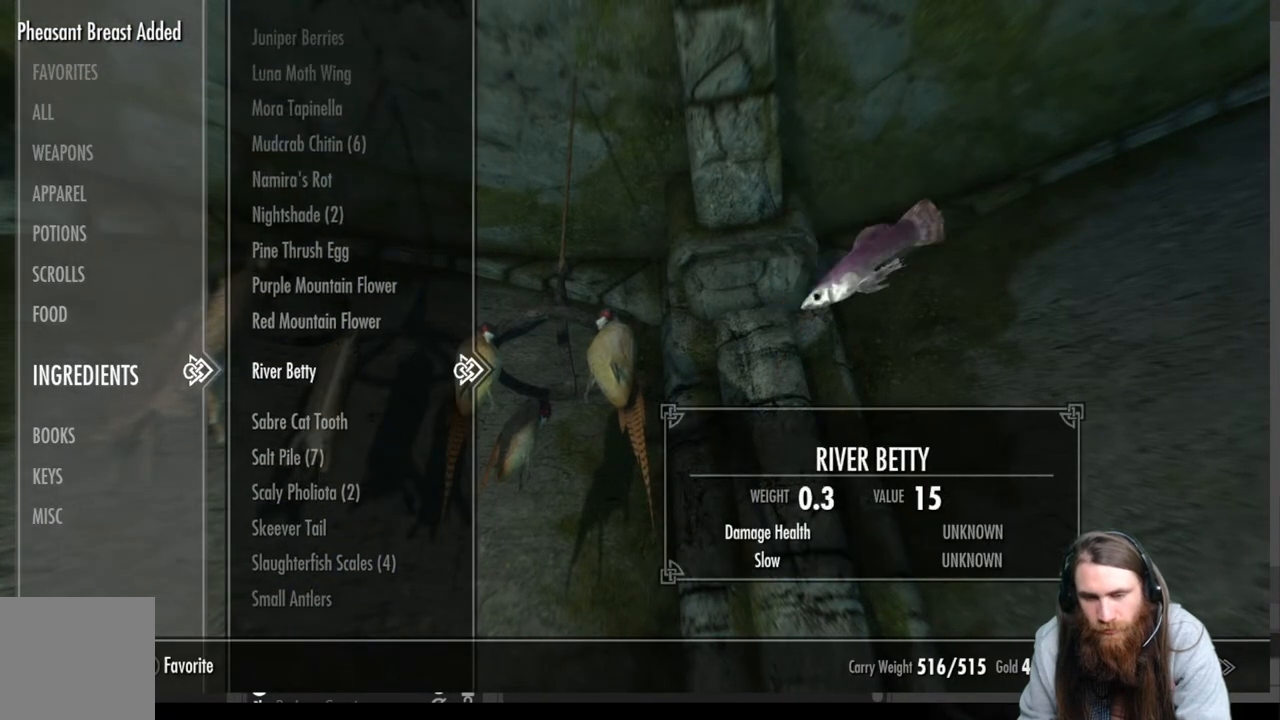
{"buttons": [], "left_stick": "center", "right_stick": "center", "events": [[100, "DPAD_UP", "down"], [200, "DPAD_UP", "up"], [317, "DPAD_UP", "down"], [417, "DPAD_UP", "up"]]}
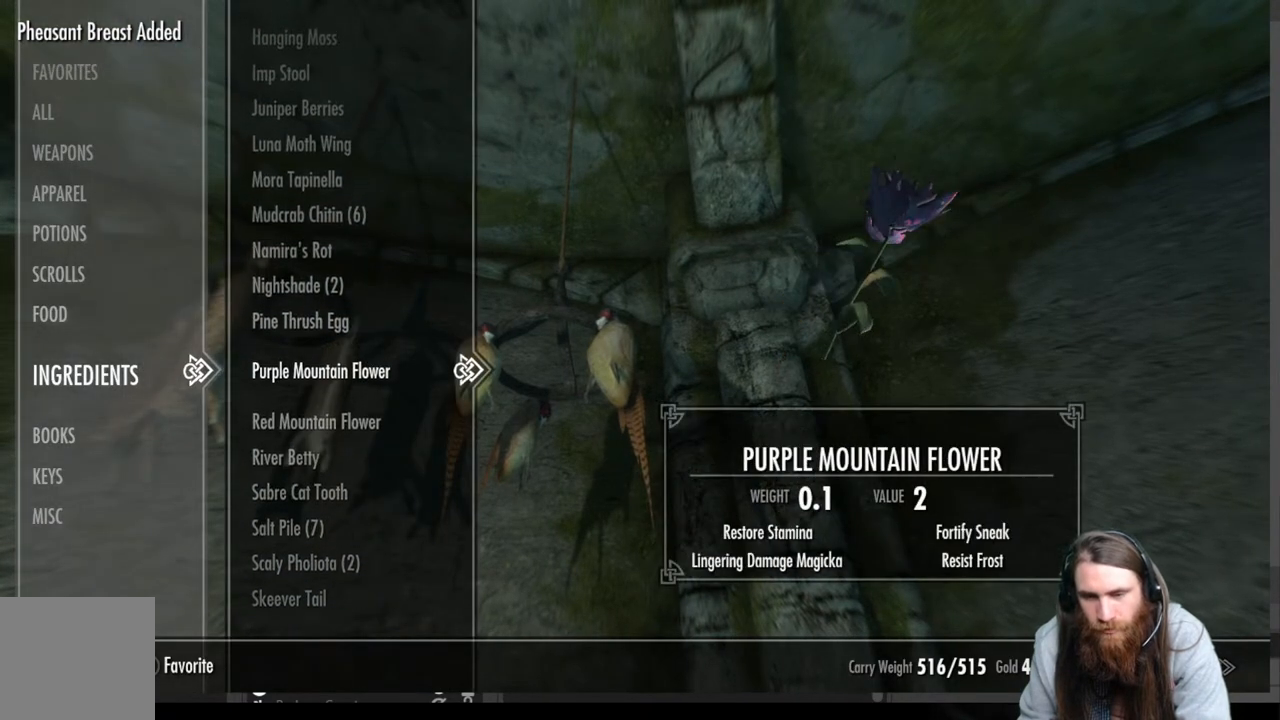
{"buttons": [], "left_stick": "center", "right_stick": "center", "events": [[33, "DPAD_UP", "down"], [133, "DPAD_UP", "up"]]}
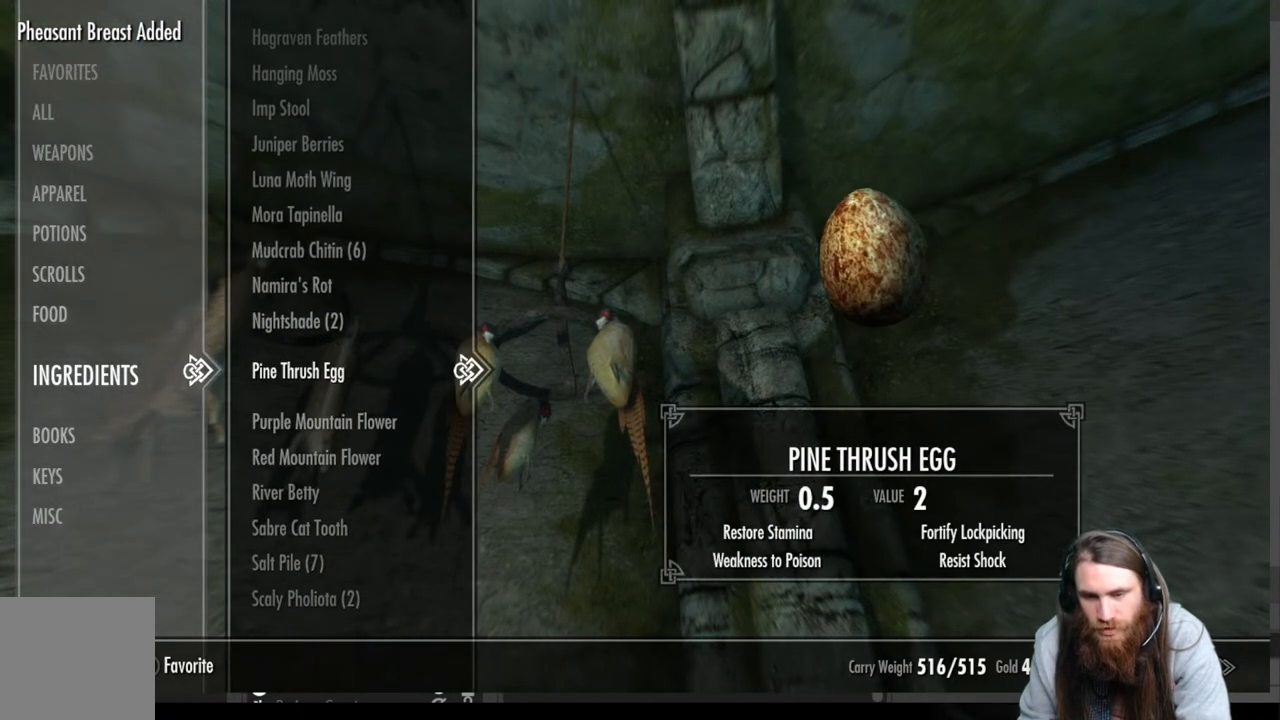
{"buttons": [], "left_stick": "center", "right_stick": "center", "events": []}
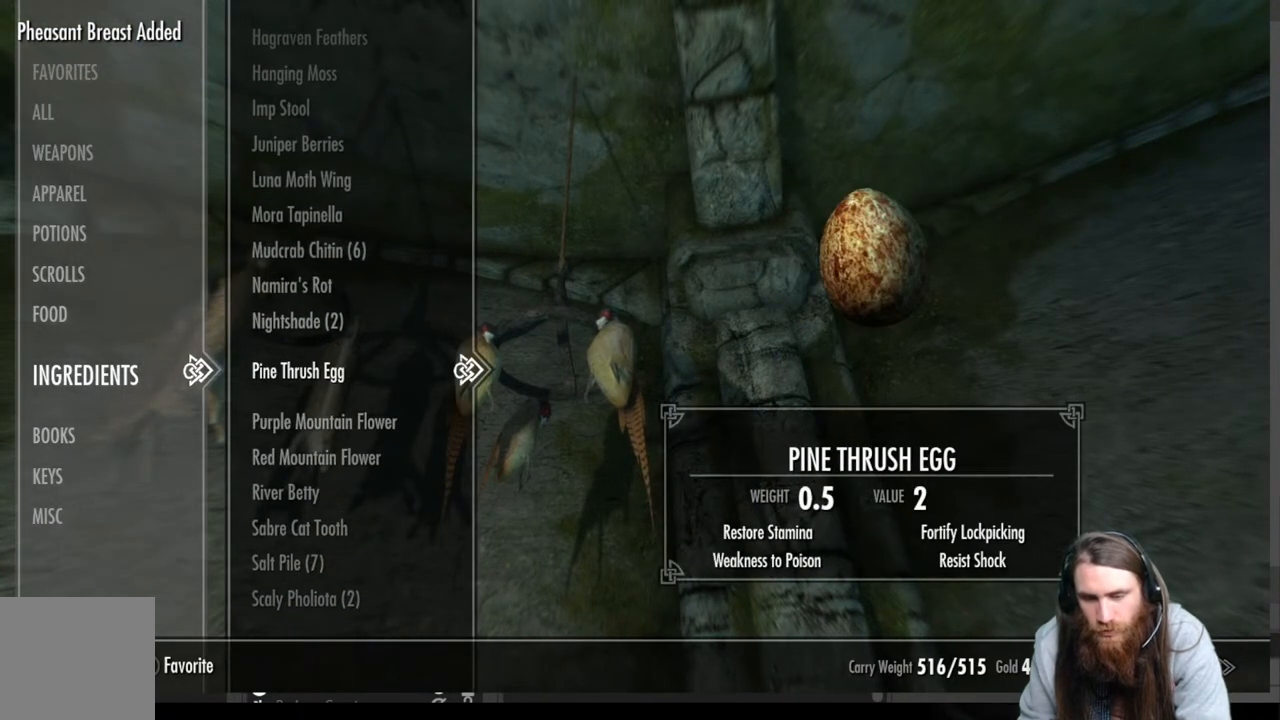
{"buttons": ["DPAD_DOWN"], "left_stick": "center", "right_stick": "center", "events": [[117, "DPAD_UP", "down"], [250, "DPAD_UP", "up"], [467, "DPAD_DOWN", "down"]]}
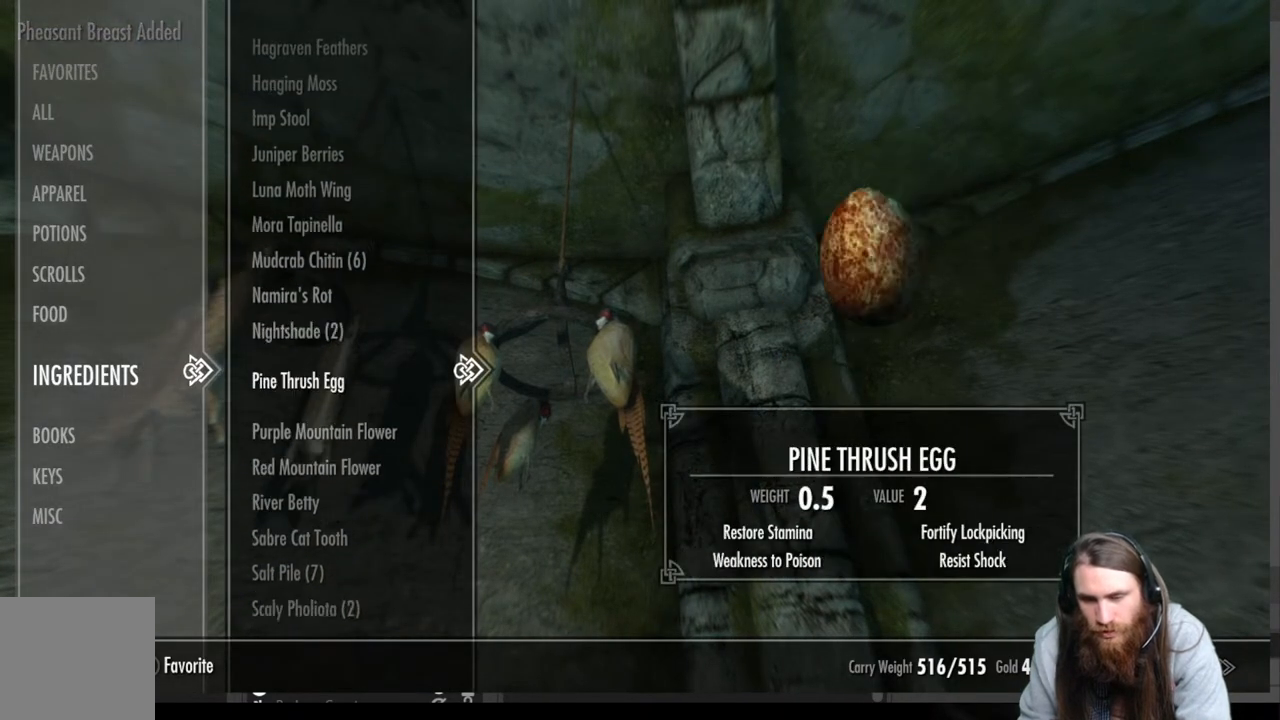
{"buttons": [], "left_stick": "center", "right_stick": "center", "events": [[83, "DPAD_DOWN", "up"]]}
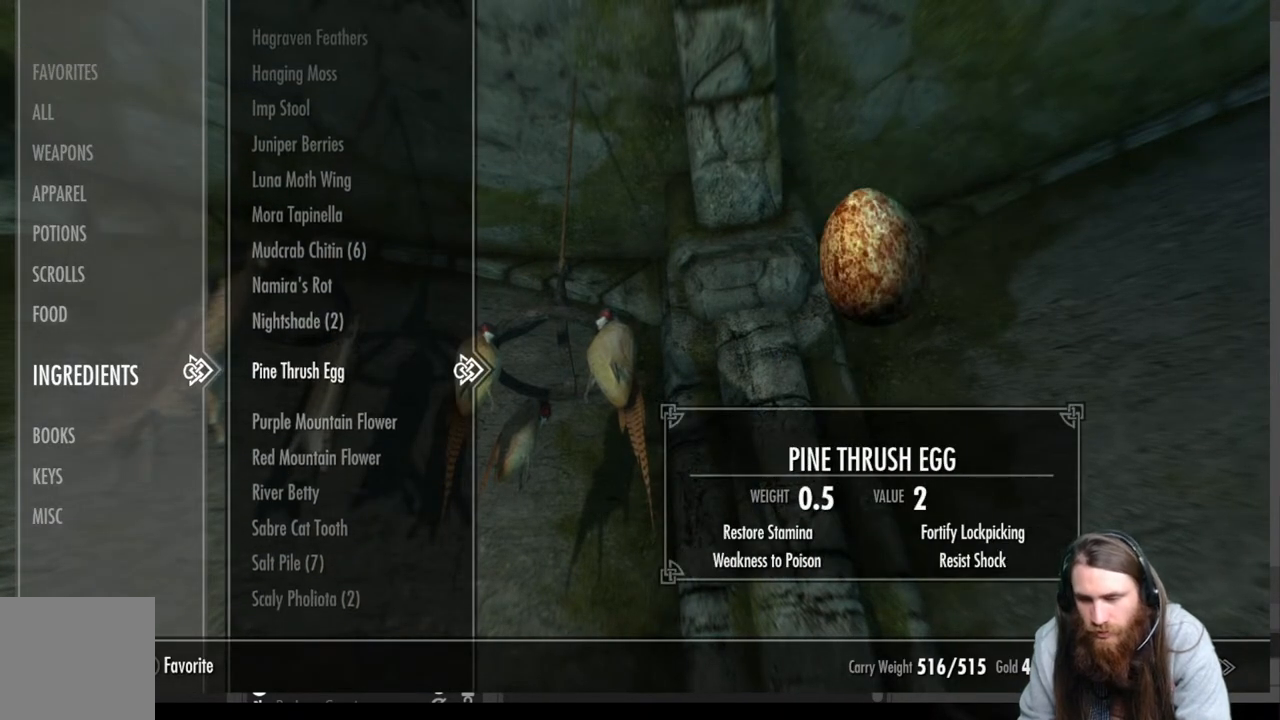
{"buttons": [], "left_stick": "center", "right_stick": "center", "events": []}
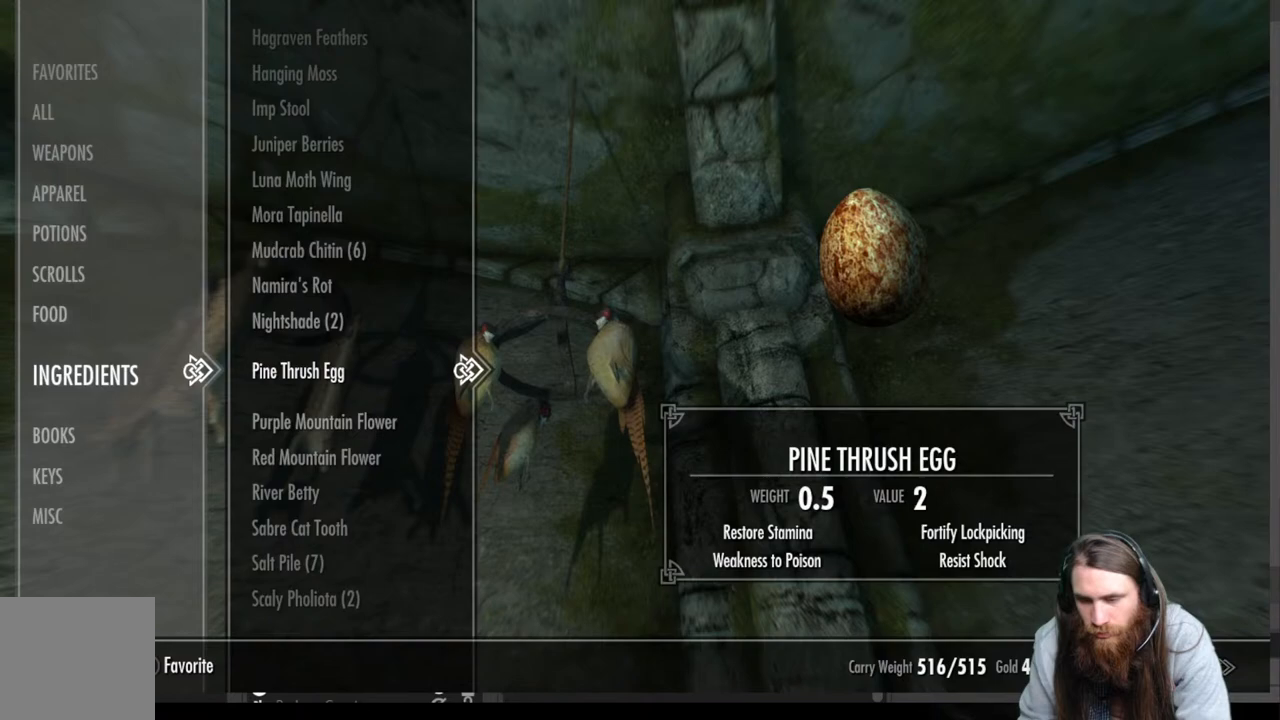
{"buttons": [], "left_stick": "center", "right_stick": "center", "events": []}